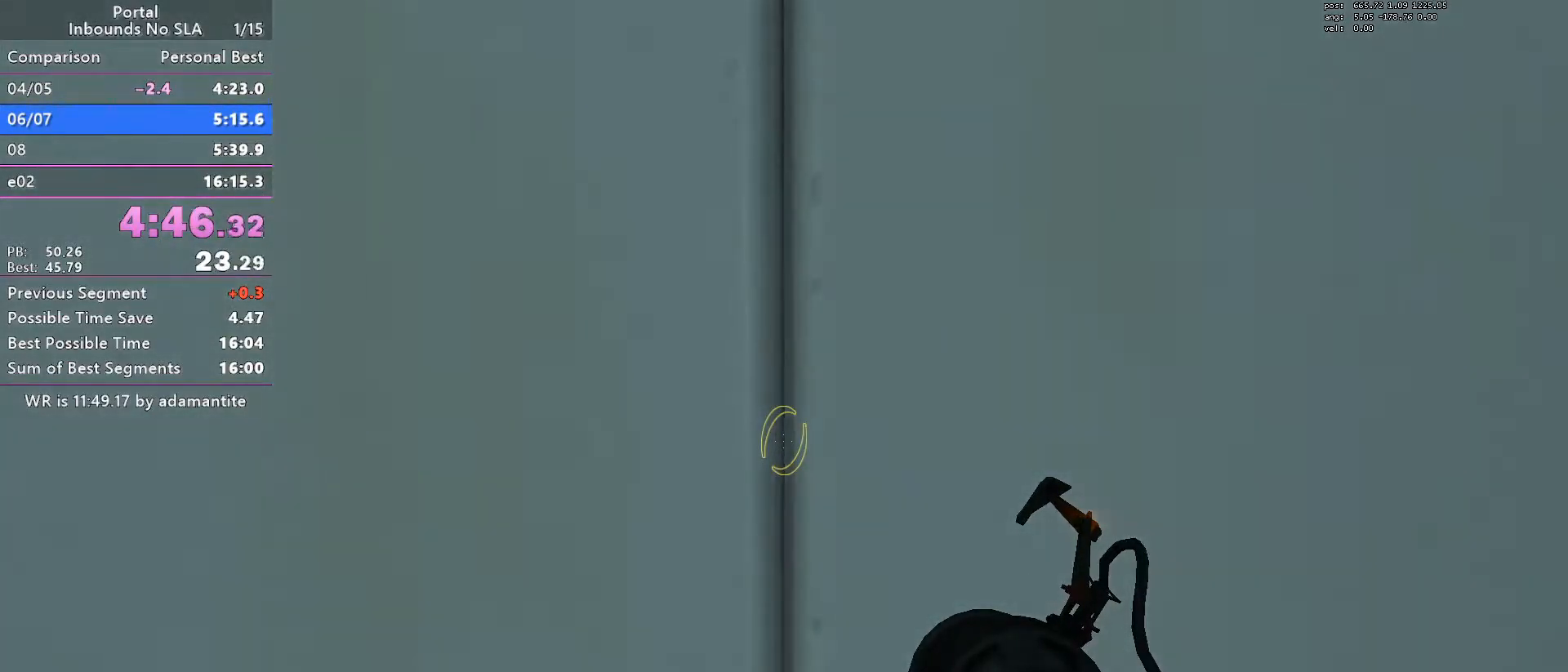
Gameplay with keyboard and mouse; each line is a JSON object with the keys and mouse buttons held at the frame after it. "events" lists presses ("down") and releases ("up") of "a", "blue", "clock", "ctrl", "d", "e", "load", "oran", "s", "save", "sl30", "sl300", "space", "w", "mouse_wheel_up" and "mouse_wheel_down" between this image and that frame as [ms after this image, input, new state], when the widget could be followed in between. "mouse_wheel_up", "mouse_wheel_down" = the "wheel_up", "wheel_down" buttons of the "mouse" list. No other keys are recorded. Mouse movement is not recorded. Key names are as the overlay labels them; some are game actions (e.g. jump) rather than physical keys.
{"keys": [], "mouse": [], "events": []}
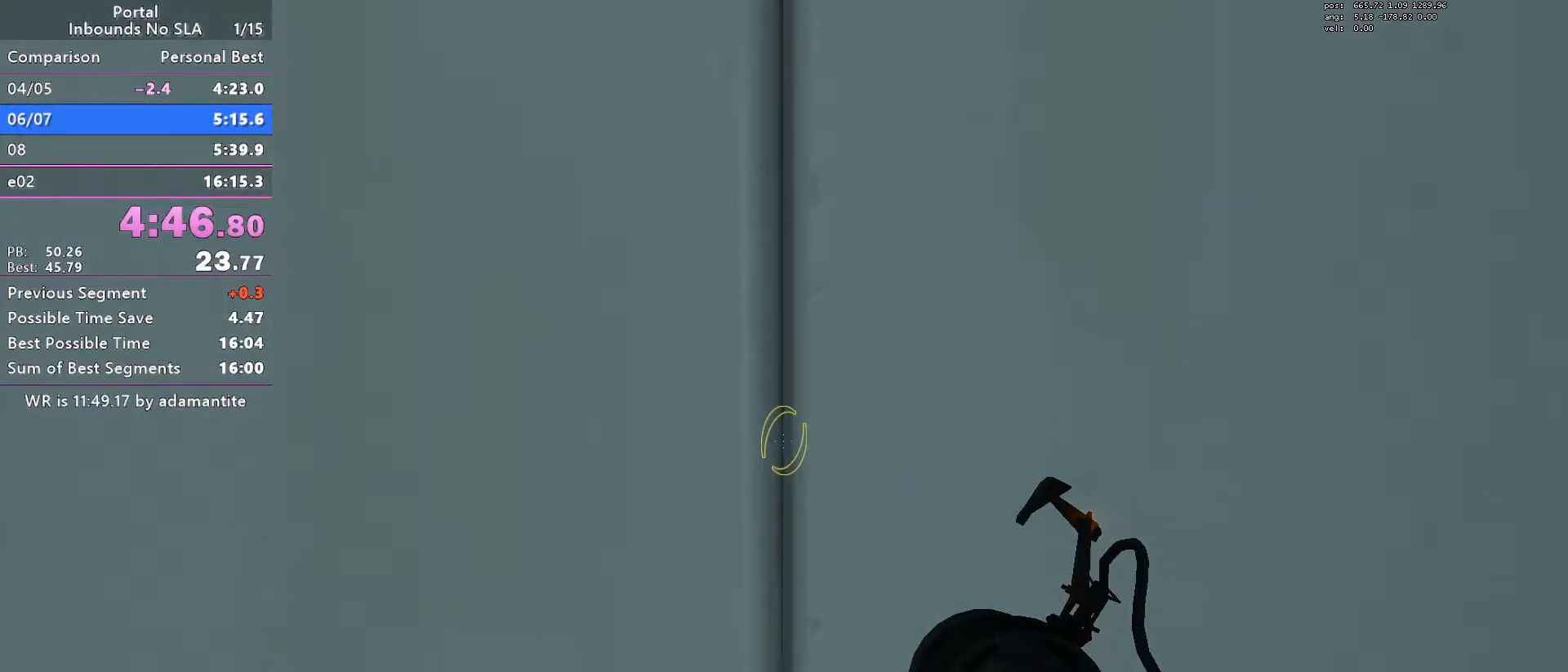
{"keys": [], "mouse": [], "events": []}
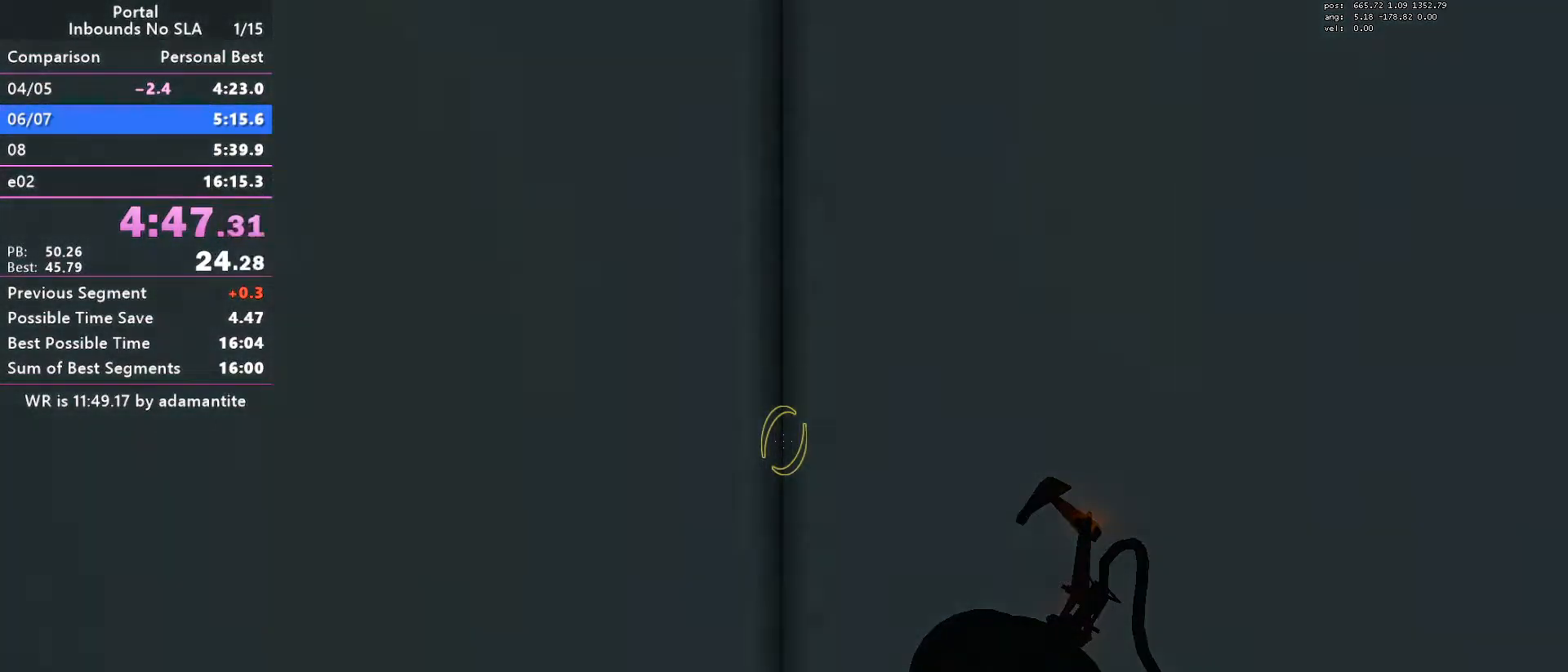
{"keys": [], "mouse": [], "events": []}
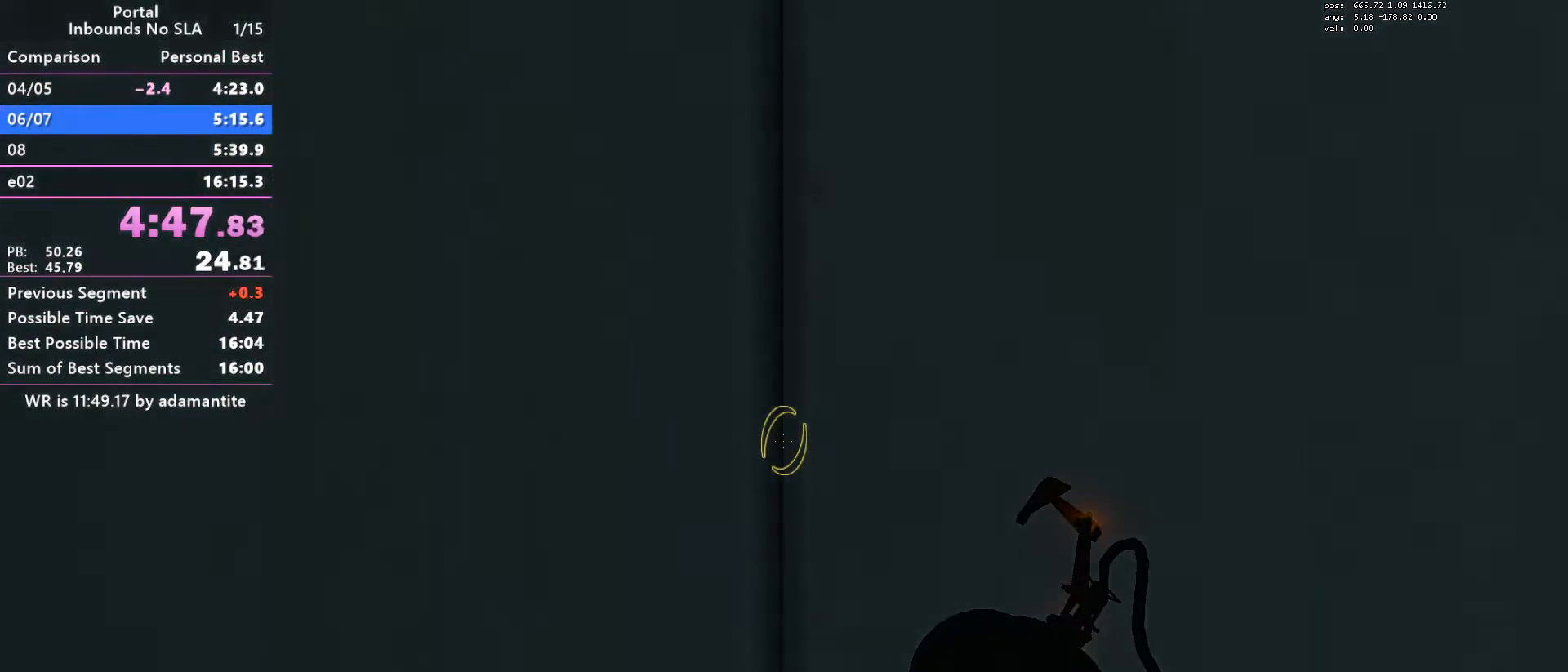
{"keys": [], "mouse": [], "events": []}
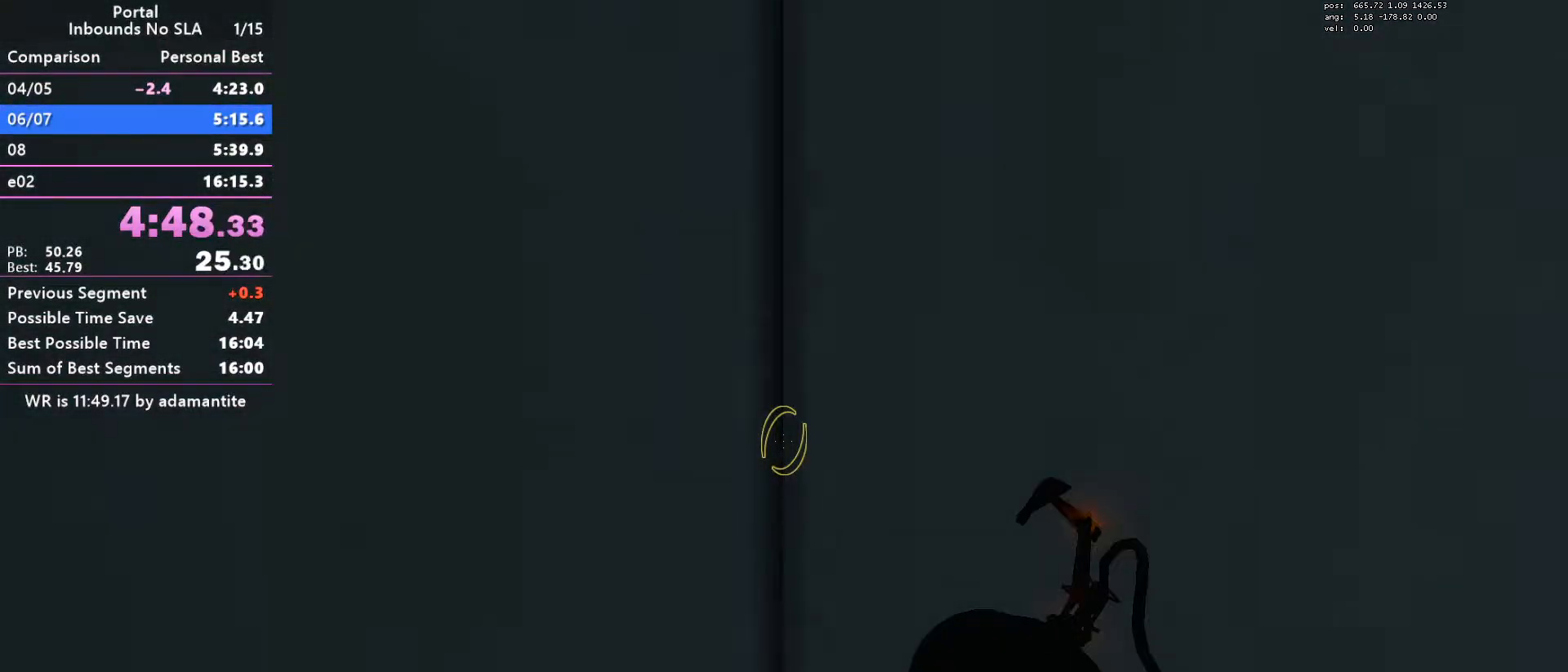
{"keys": ["w"], "mouse": [], "events": [[484, "w", "down"]]}
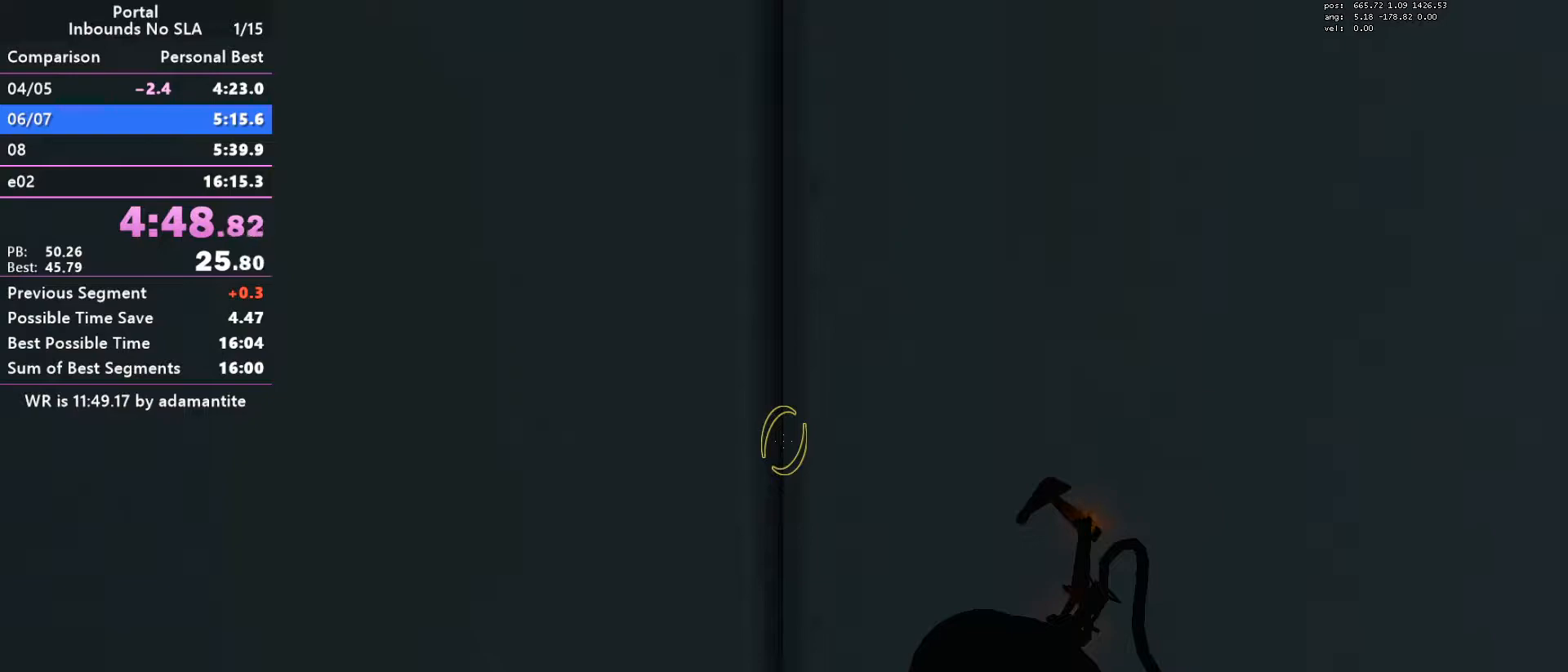
{"keys": ["w"], "mouse": ["wheel_down"], "events": [[500, "mouse_wheel_down", "down"]]}
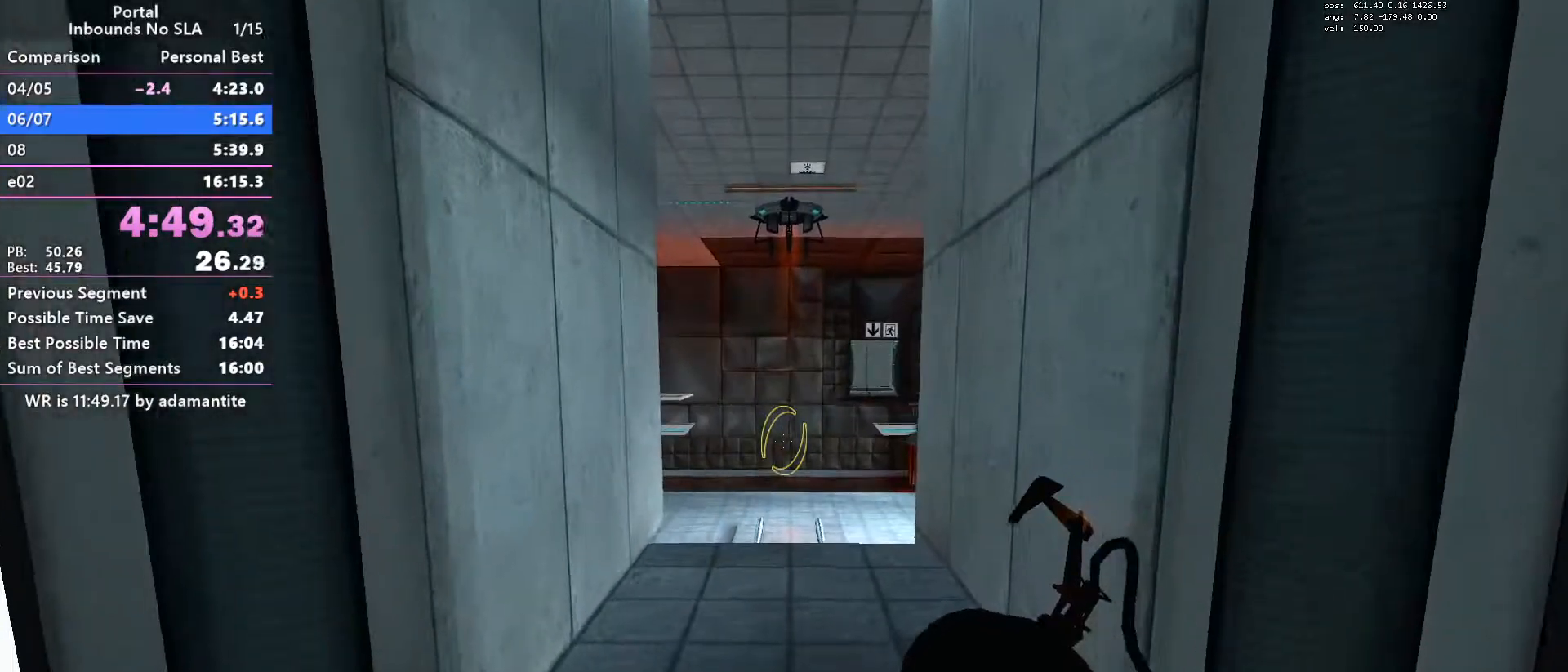
{"keys": ["w"], "mouse": [], "events": [[184, "mouse_wheel_down", "up"]]}
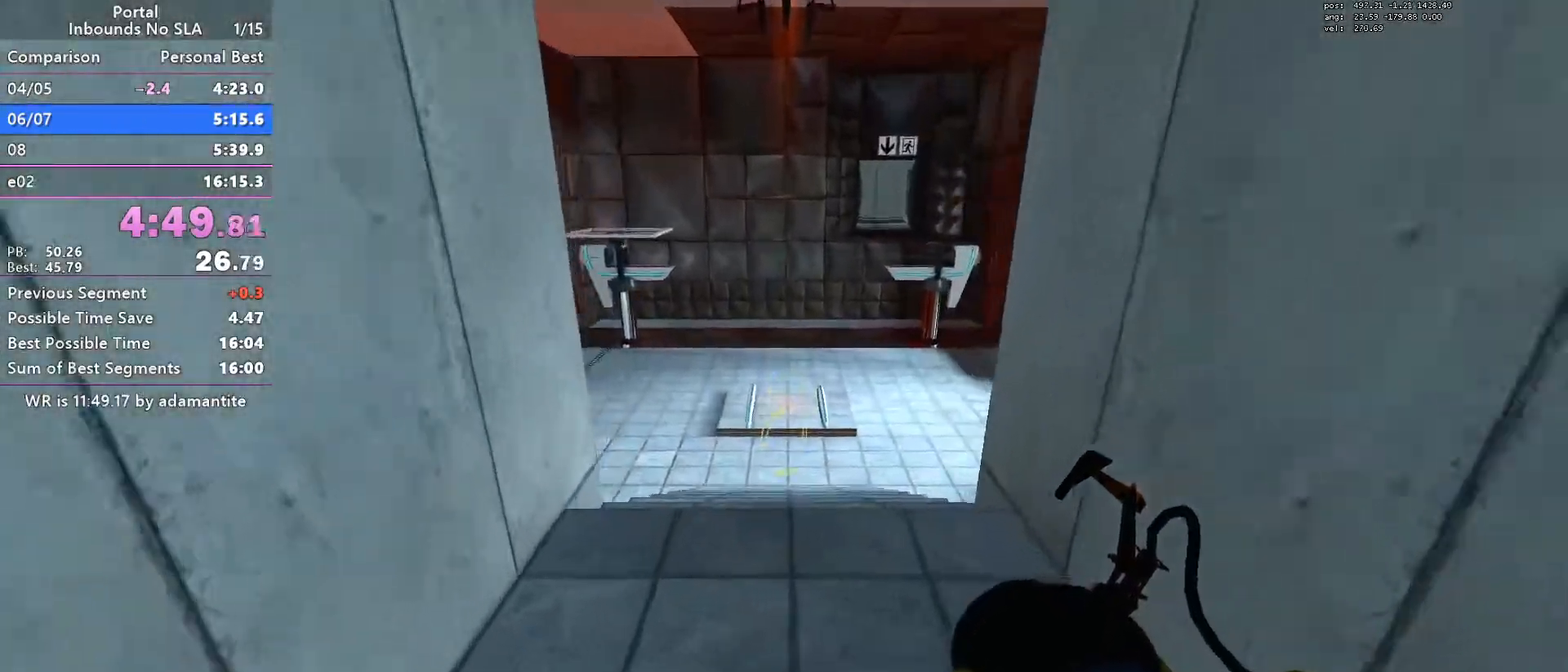
{"keys": ["w"], "mouse": [], "events": [[100, "mouse_wheel_down", "down"], [334, "mouse_wheel_down", "up"]]}
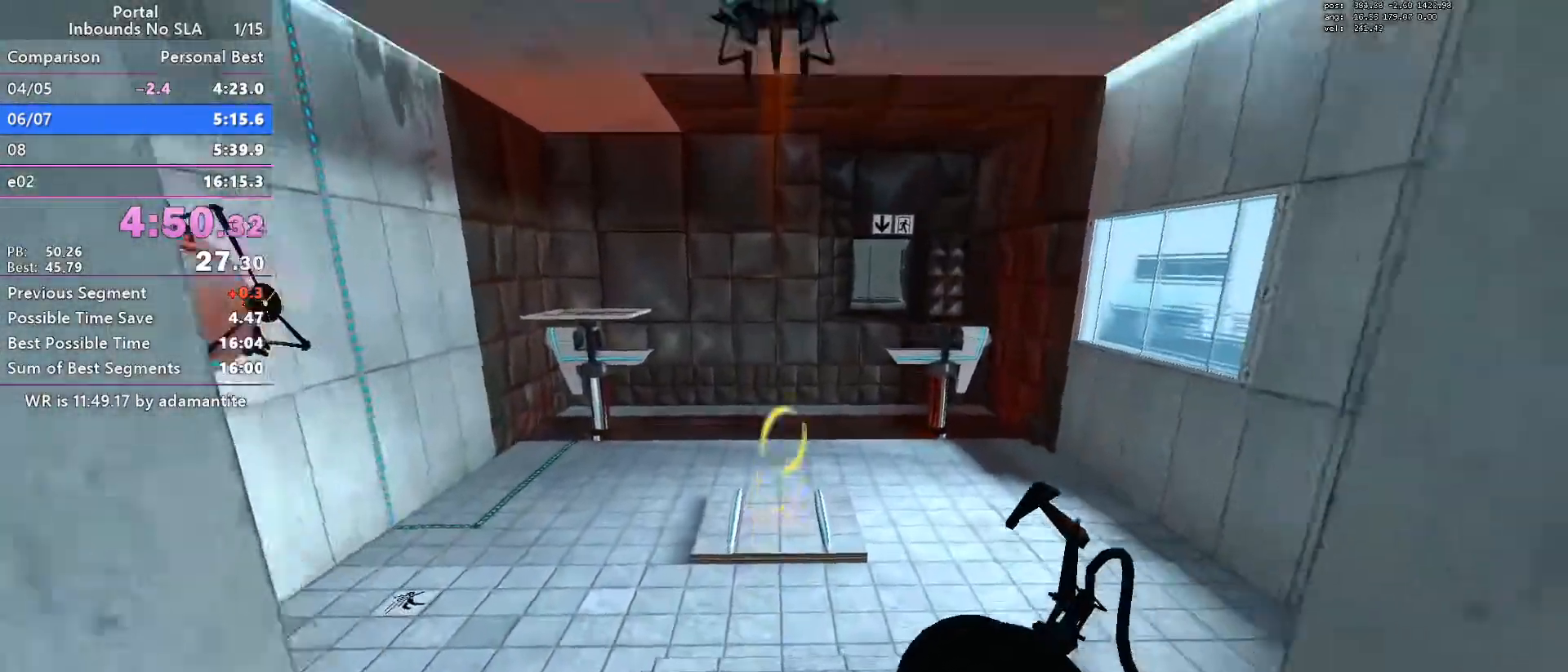
{"keys": ["w"], "mouse": [], "events": []}